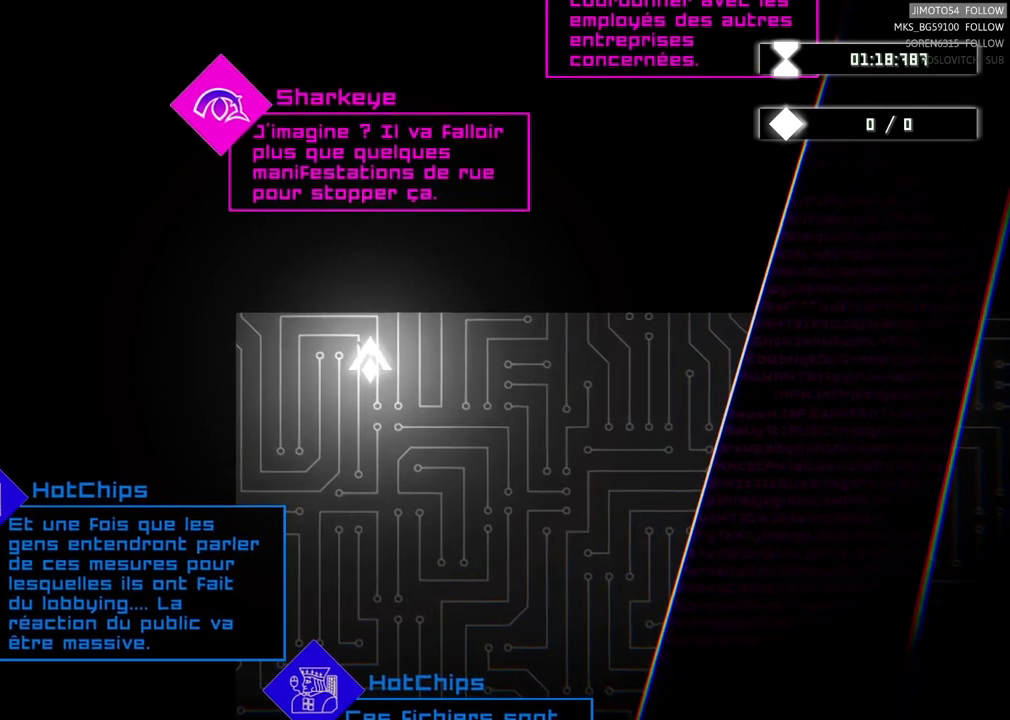
Gameplay with a controller (Xbox layout); each line is a JSON object with the inputs held at the frame after it. "events" lists button and stick changes between this image and that frame as [ms after this image, input, new state], when the widget could be followed in between. Not read: L3 R3 right_stick.
{"buttons": [], "left_stick": "up-right", "events": [[200, "left_stick", "up-right"]]}
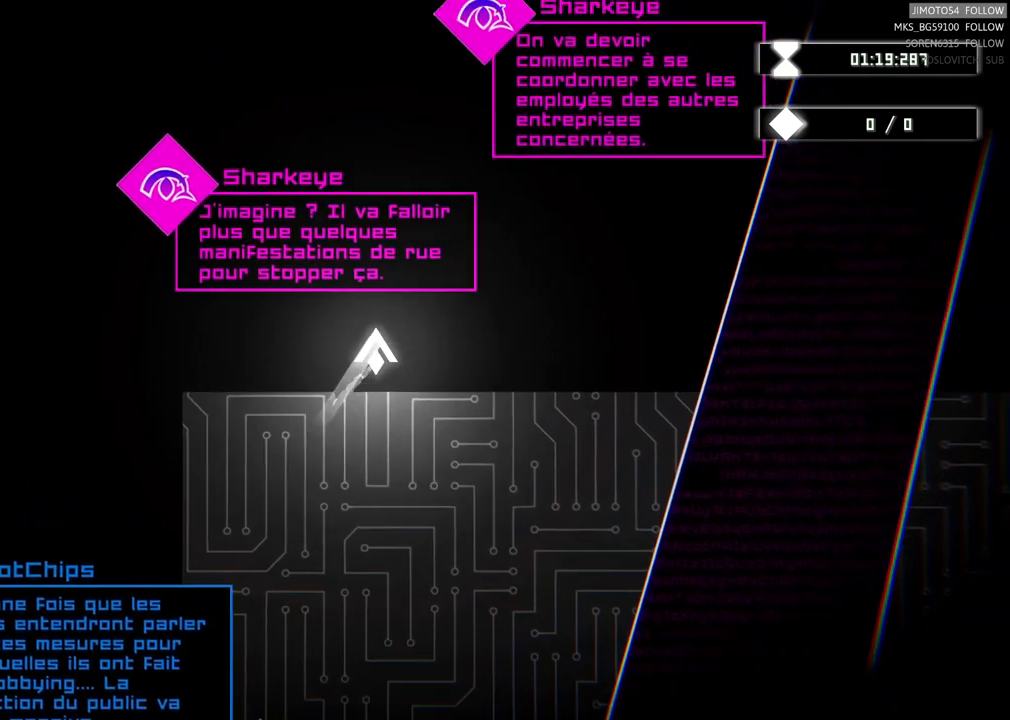
{"buttons": [], "left_stick": "center", "events": [[150, "left_stick", "center"]]}
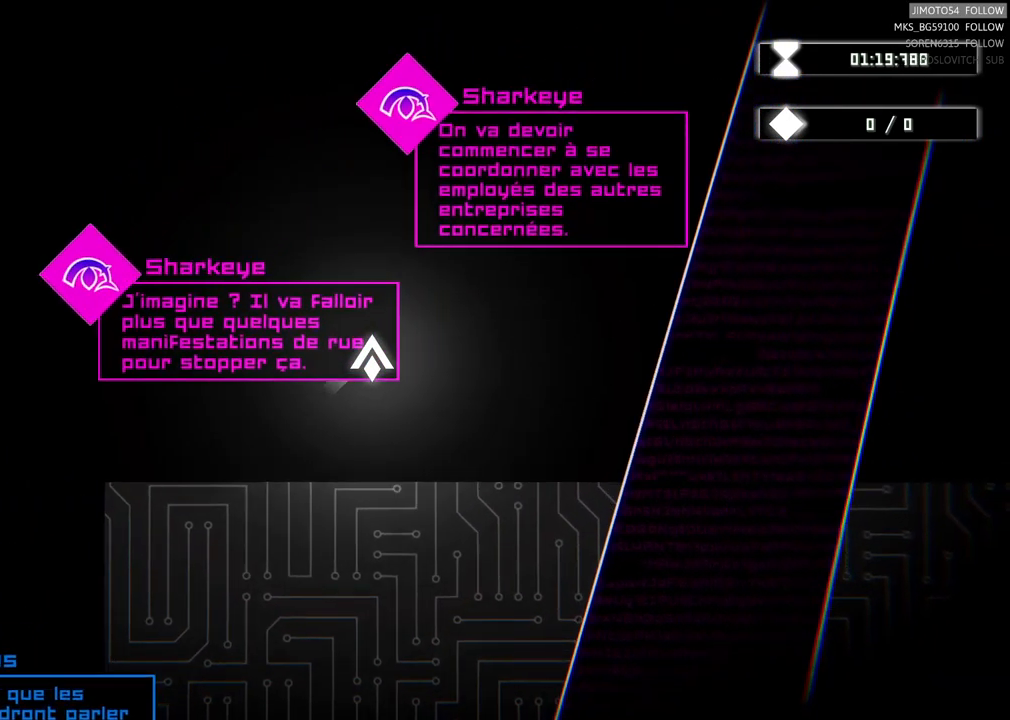
{"buttons": [], "left_stick": "center", "events": []}
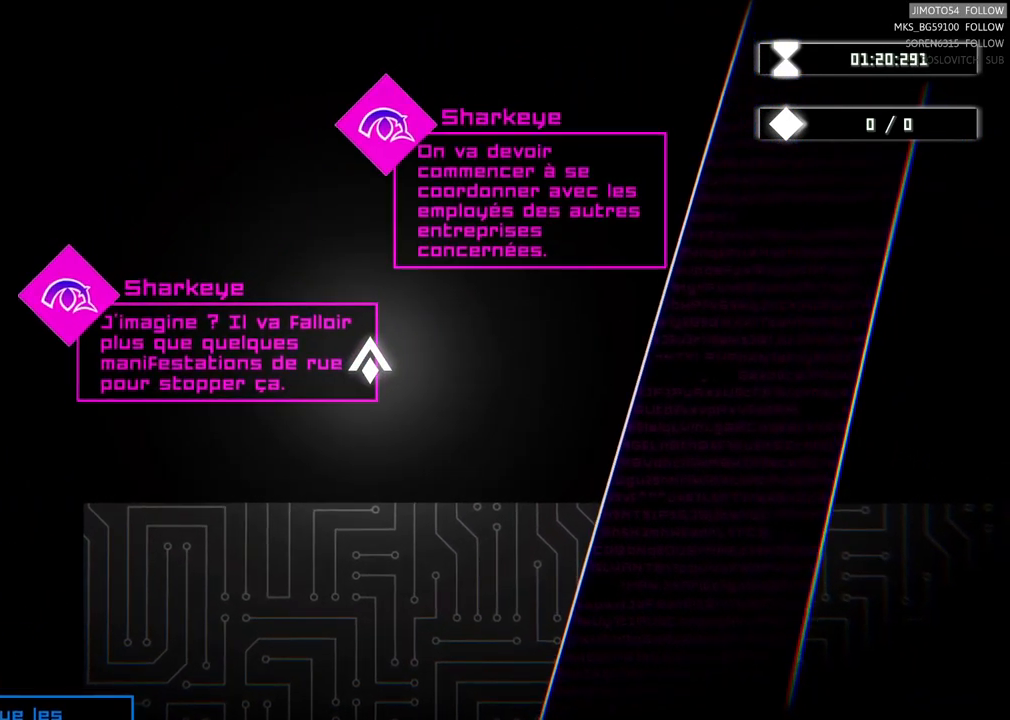
{"buttons": [], "left_stick": "center", "events": []}
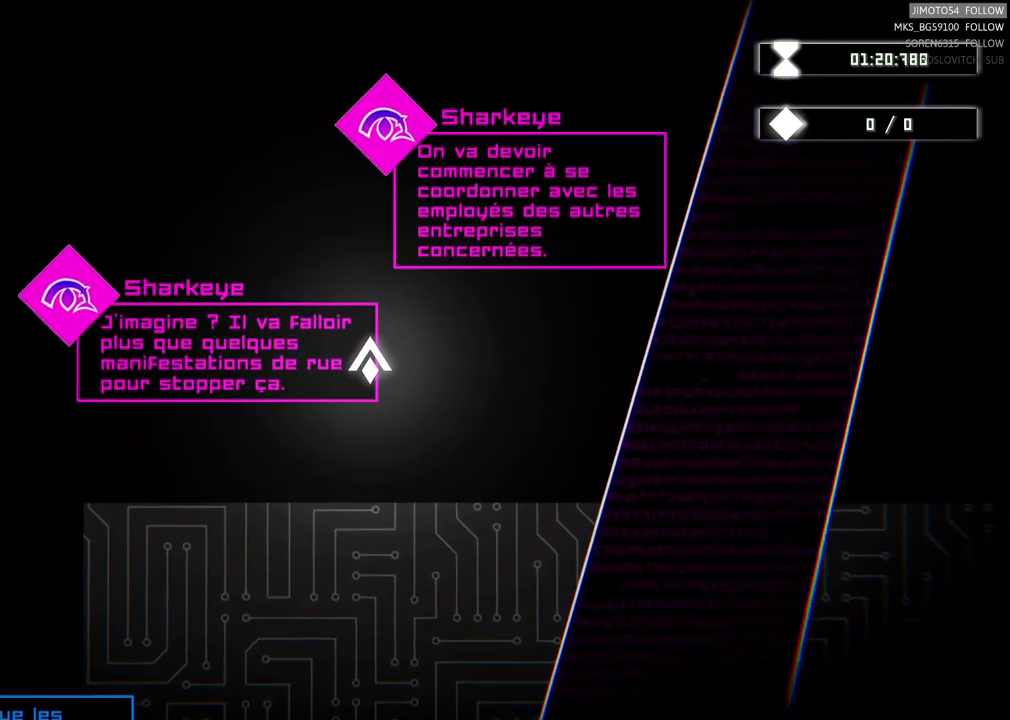
{"buttons": [], "left_stick": "center", "events": []}
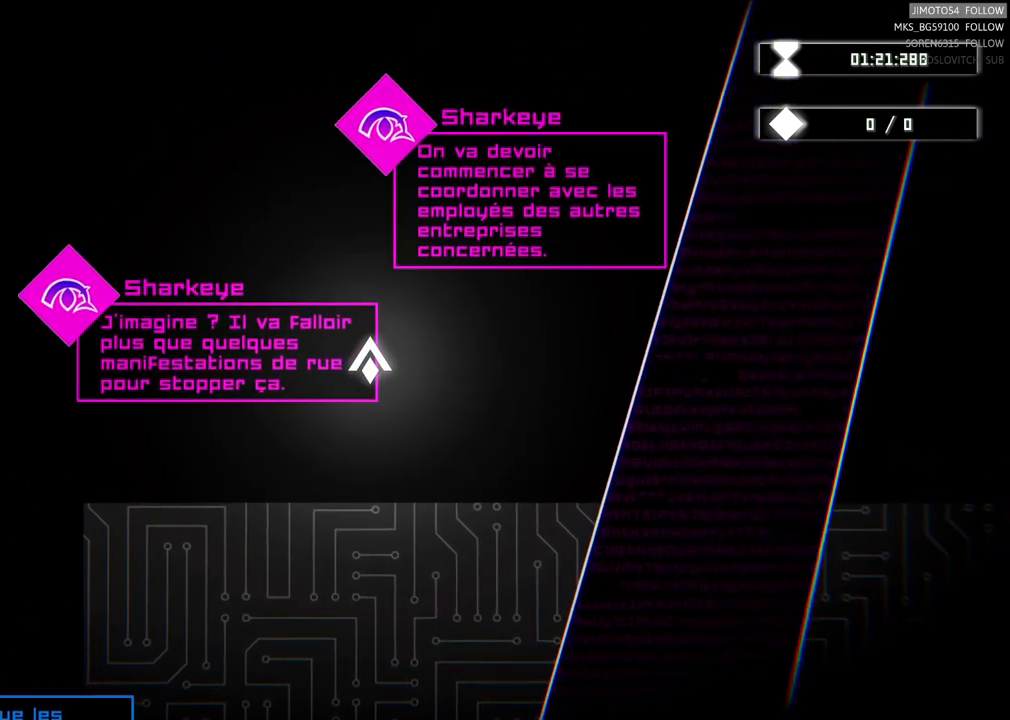
{"buttons": [], "left_stick": "center", "events": []}
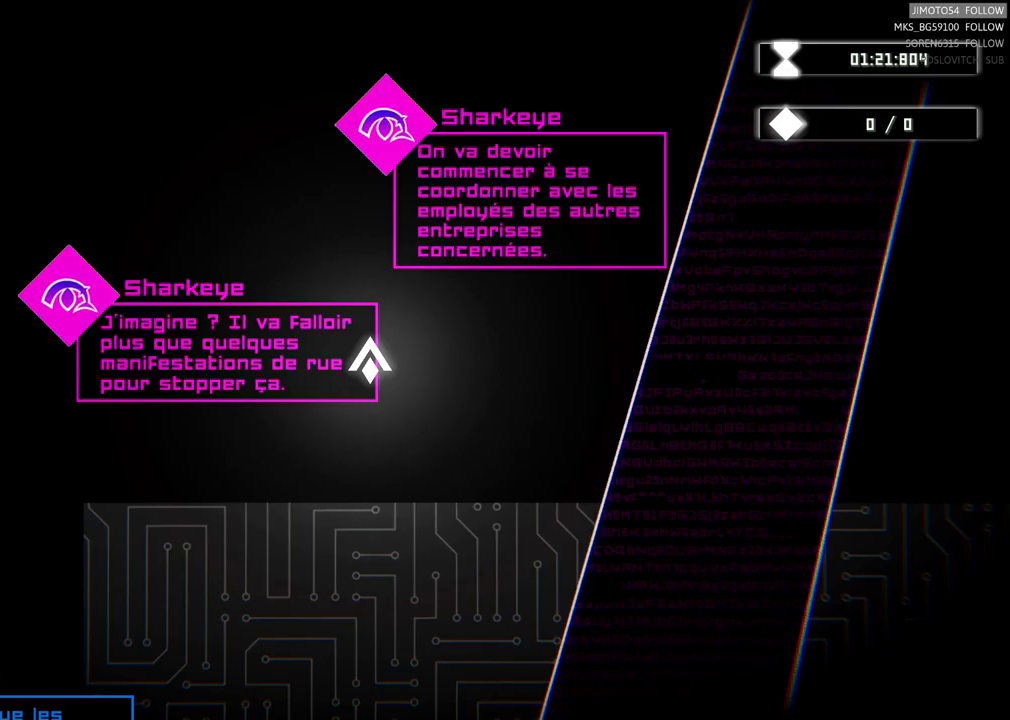
{"buttons": [], "left_stick": "center", "events": []}
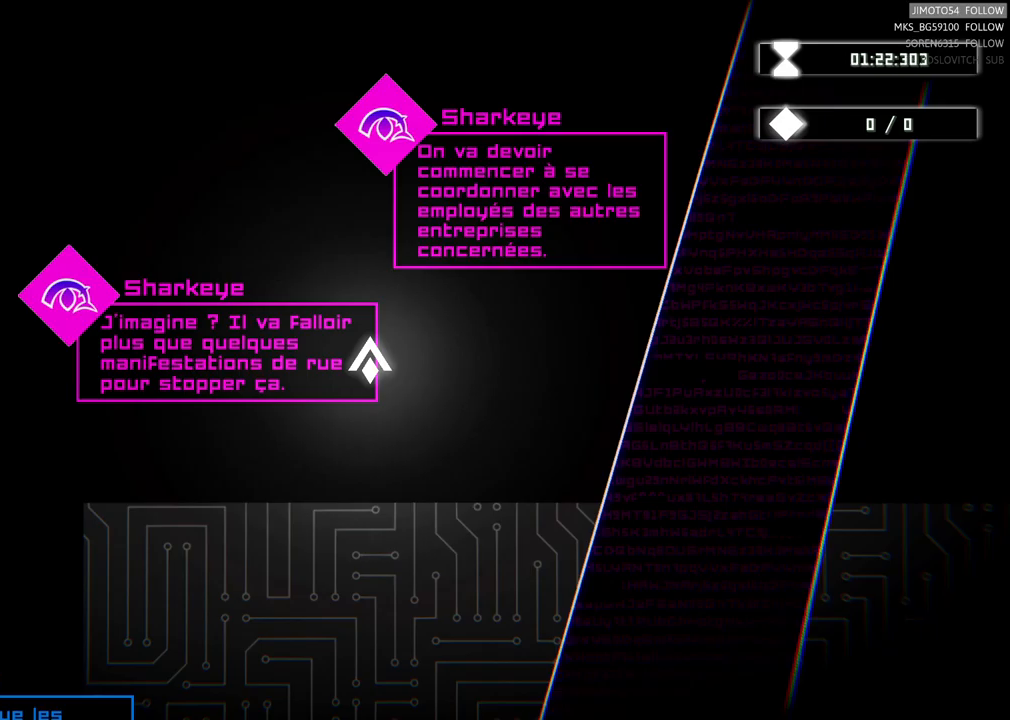
{"buttons": [], "left_stick": "center", "events": []}
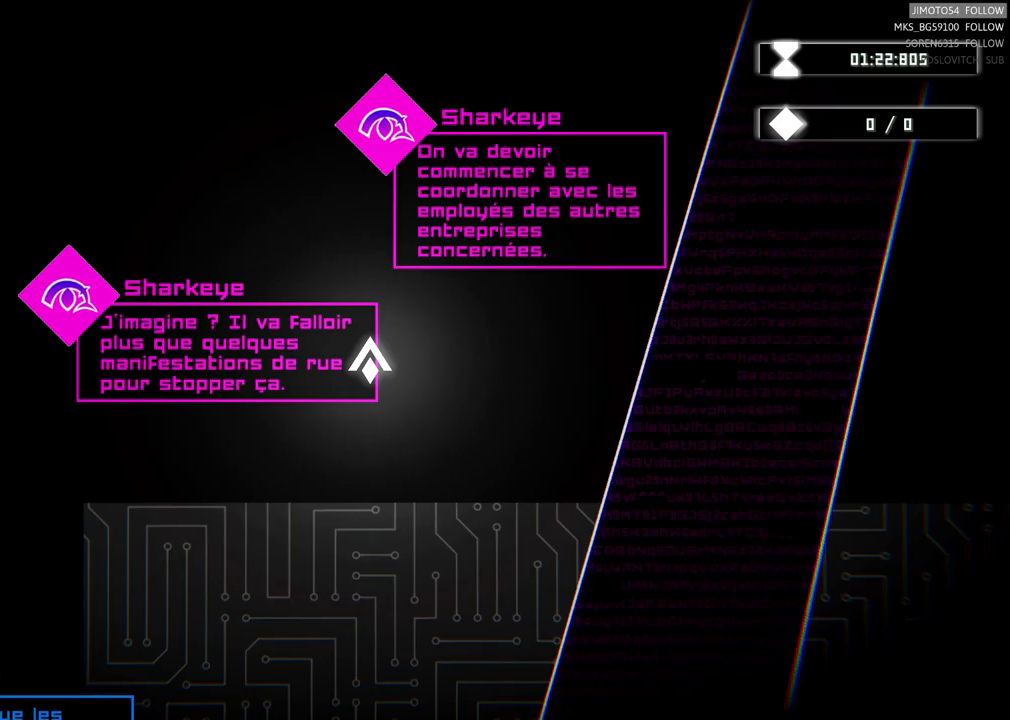
{"buttons": [], "left_stick": "up", "events": [[450, "left_stick", "up"]]}
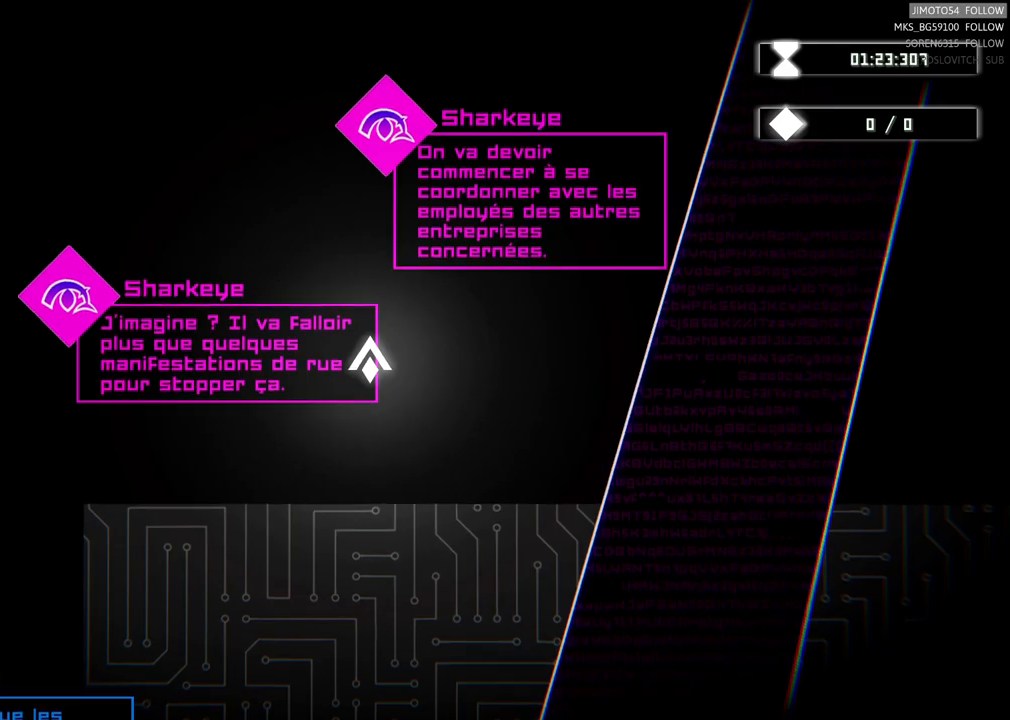
{"buttons": [], "left_stick": "up-left", "events": [[483, "left_stick", "up-left"]]}
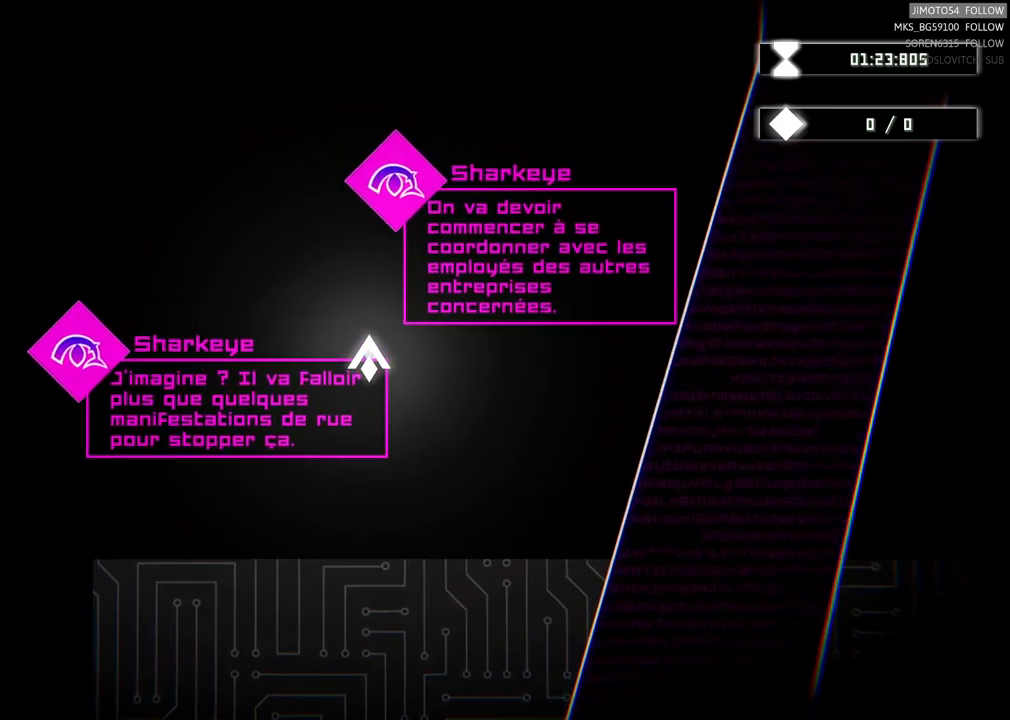
{"buttons": [], "left_stick": "up-left", "events": []}
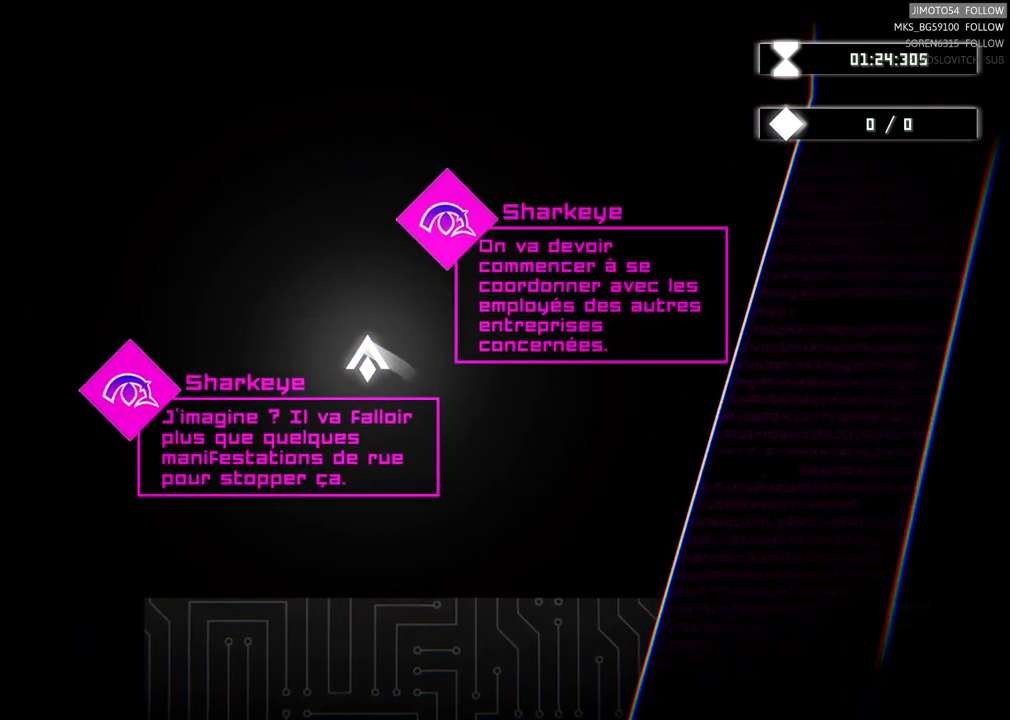
{"buttons": [], "left_stick": "up-left", "events": []}
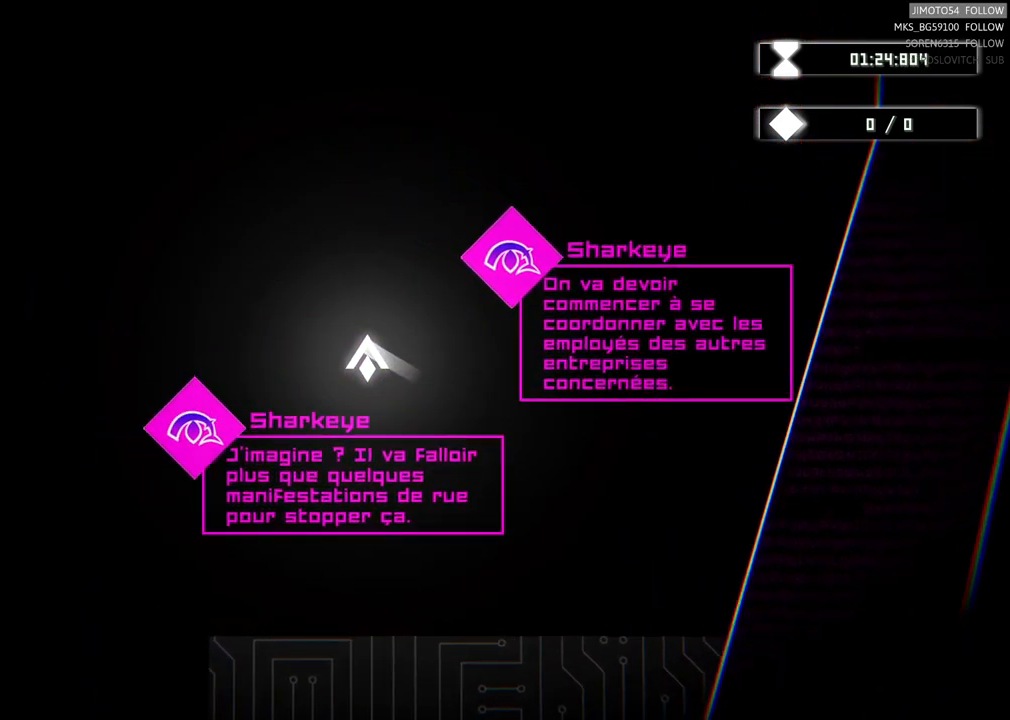
{"buttons": [], "left_stick": "center", "events": [[117, "left_stick", "center"]]}
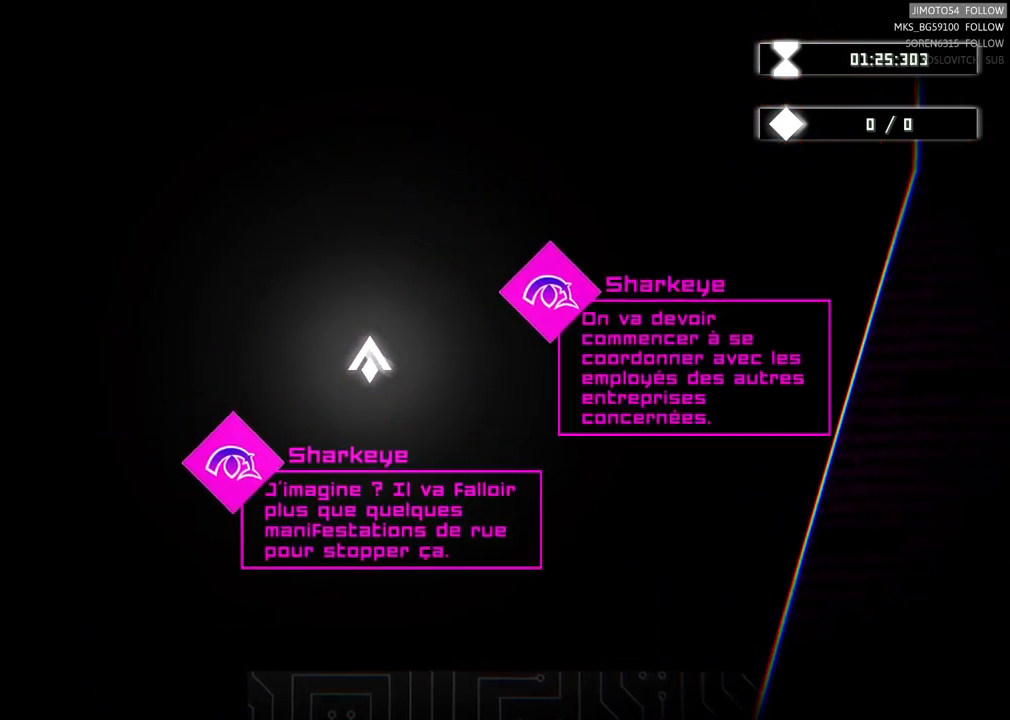
{"buttons": [], "left_stick": "up", "events": [[150, "left_stick", "up"]]}
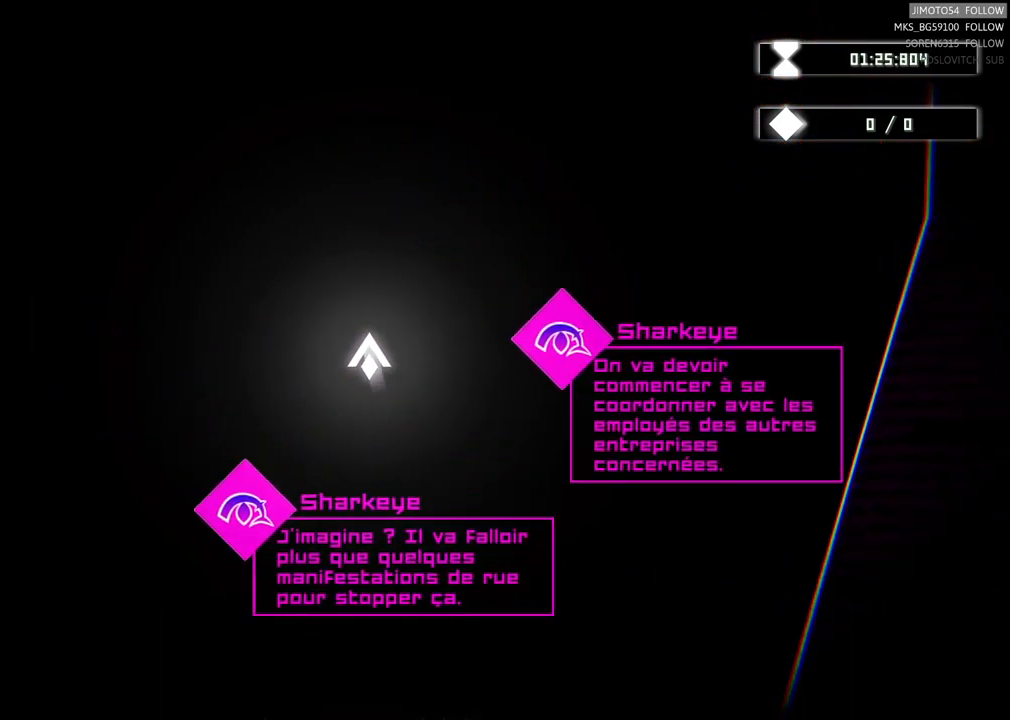
{"buttons": [], "left_stick": "up", "events": []}
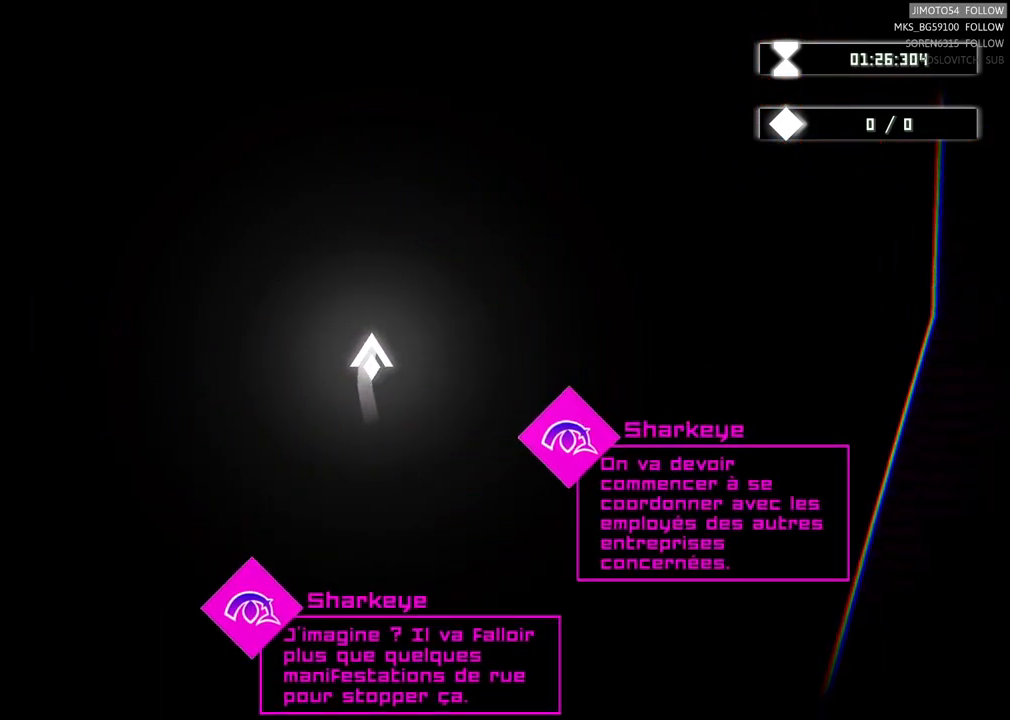
{"buttons": [], "left_stick": "up", "events": []}
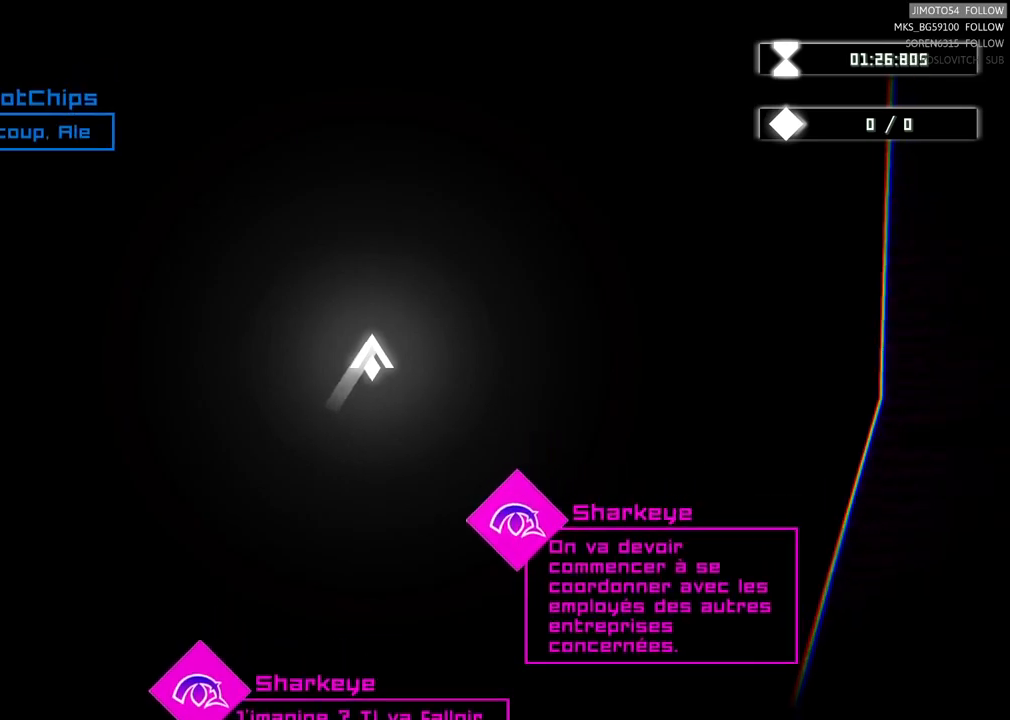
{"buttons": [], "left_stick": "up", "events": [[117, "left_stick", "up-left"], [484, "left_stick", "up"]]}
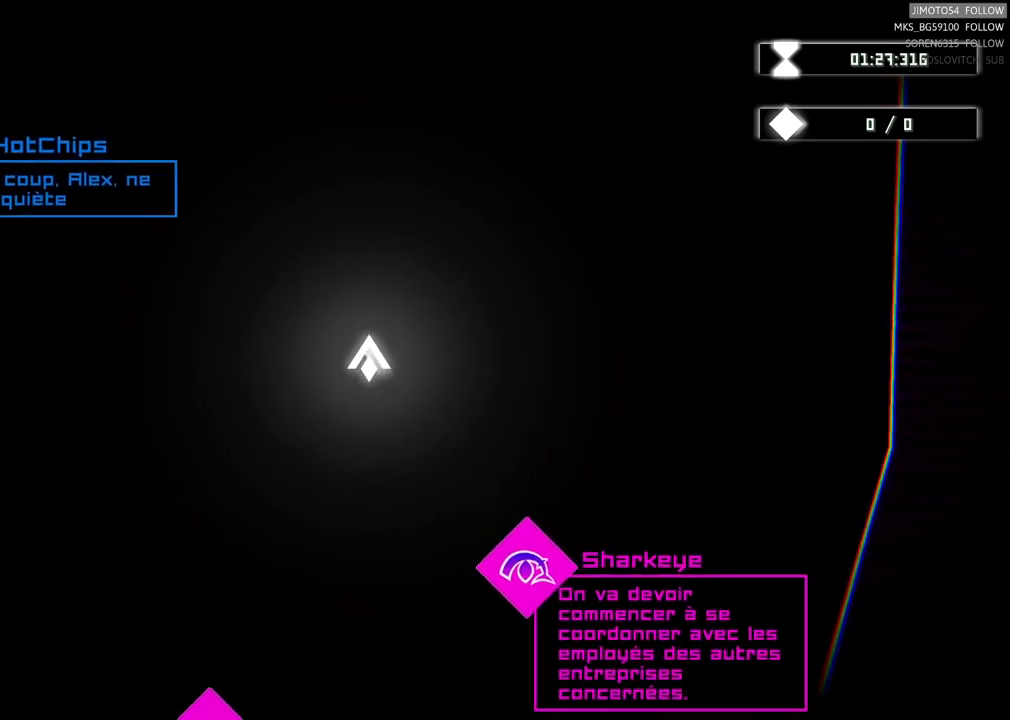
{"buttons": [], "left_stick": "center", "events": [[167, "left_stick", "center"]]}